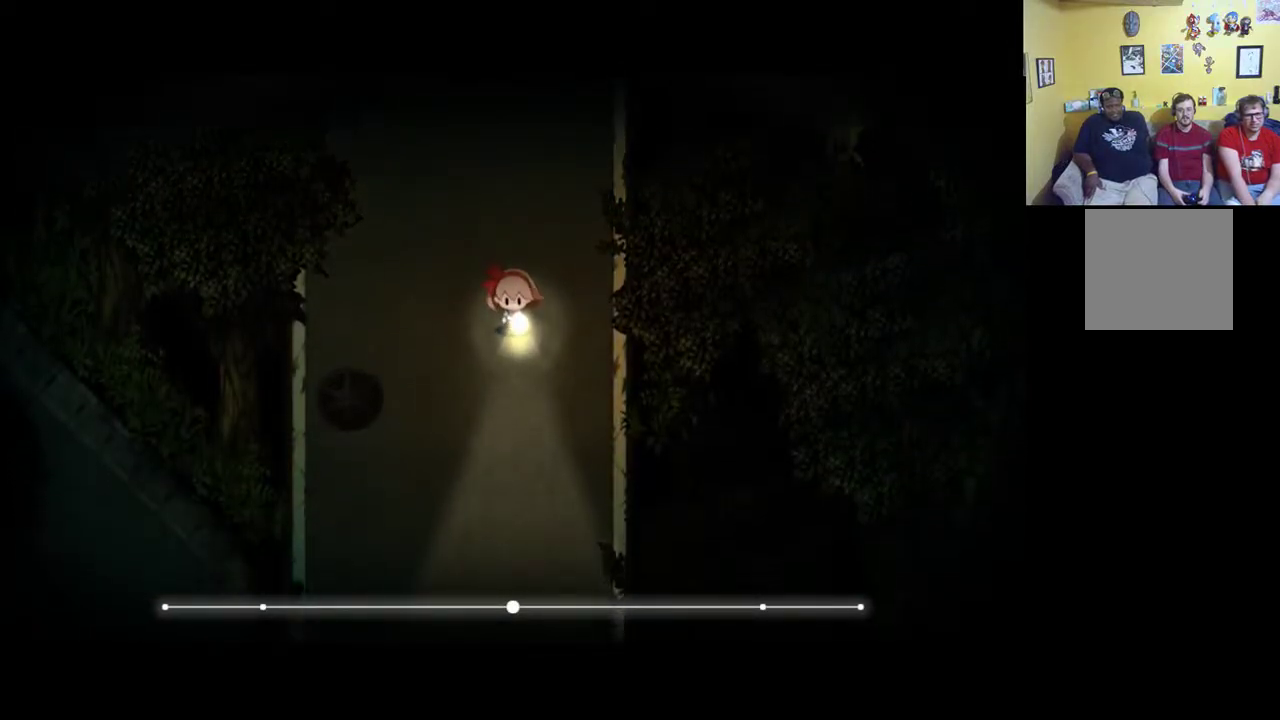
Gameplay with a controller (Xbox layout); each line is a JSON object with the inputs held at the frame after it. "events" lists button and stick changes between this image and that frame as [ms after this image, input, new state], when the widget could be followed in between.
{"buttons": [], "left_stick": "down", "right_stick": "center", "events": [[267, "R1", "up"]]}
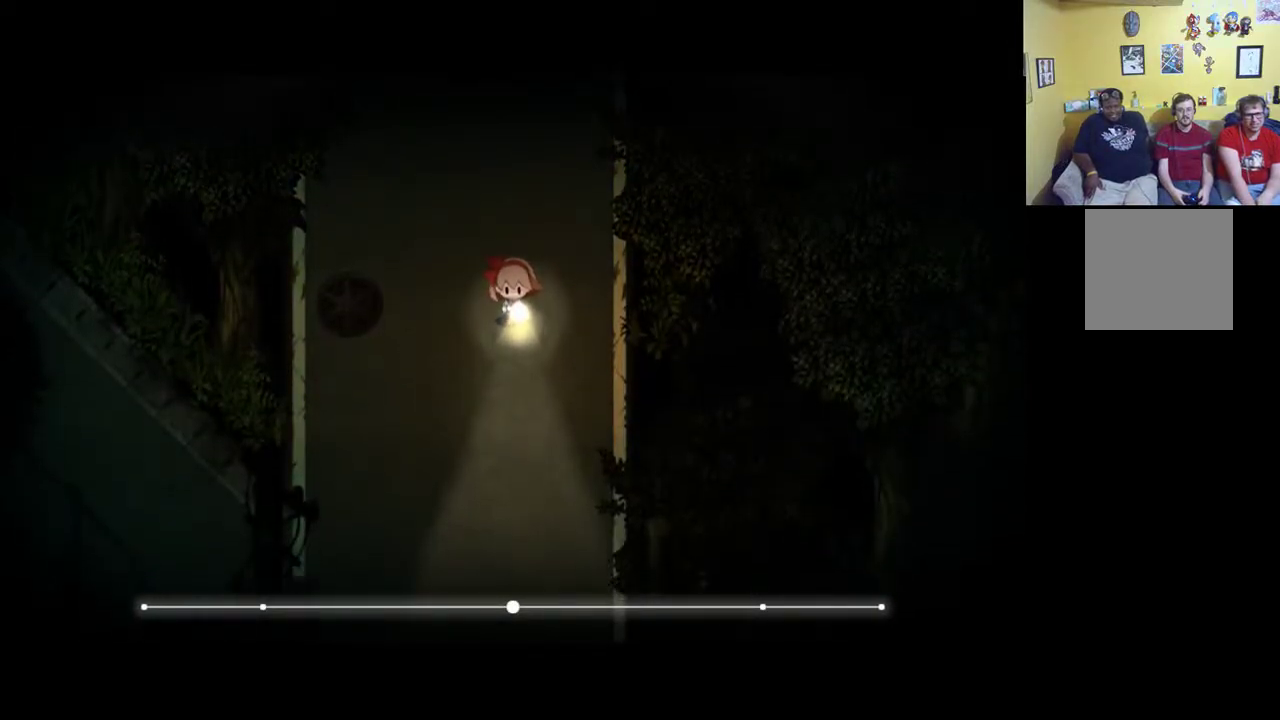
{"buttons": [], "left_stick": "down", "right_stick": "center", "events": []}
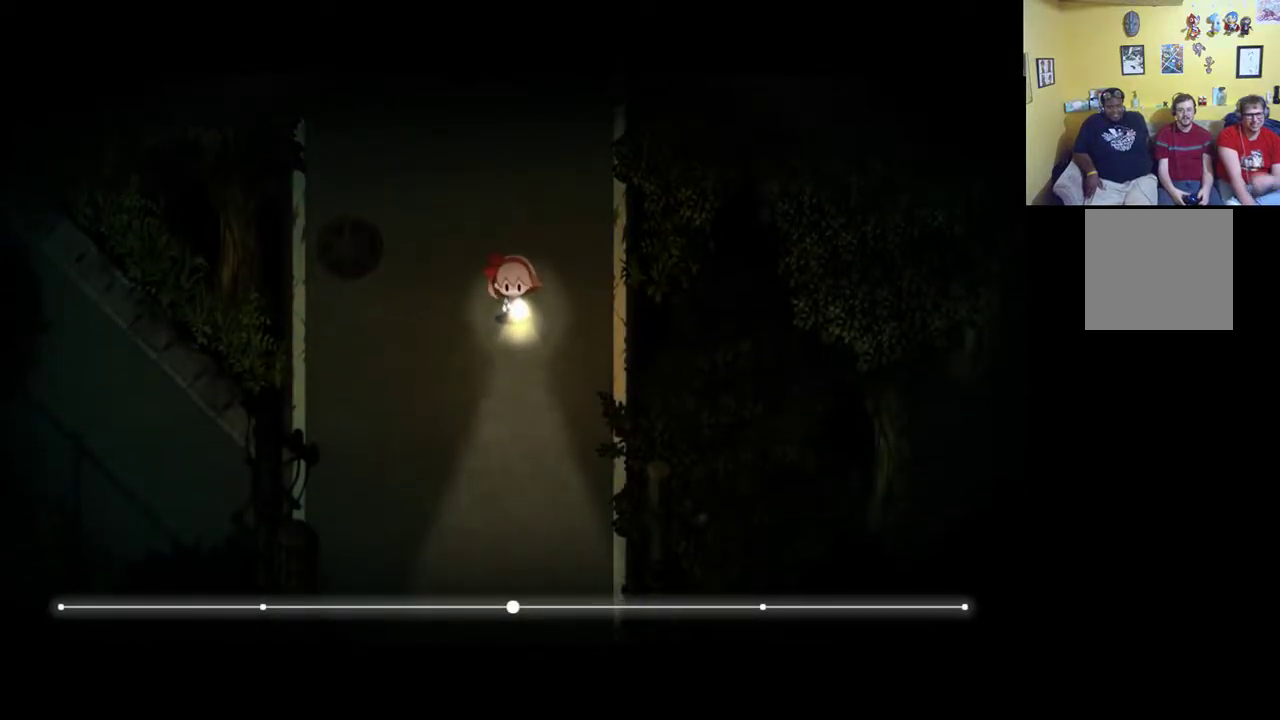
{"buttons": [], "left_stick": "down", "right_stick": "center", "events": []}
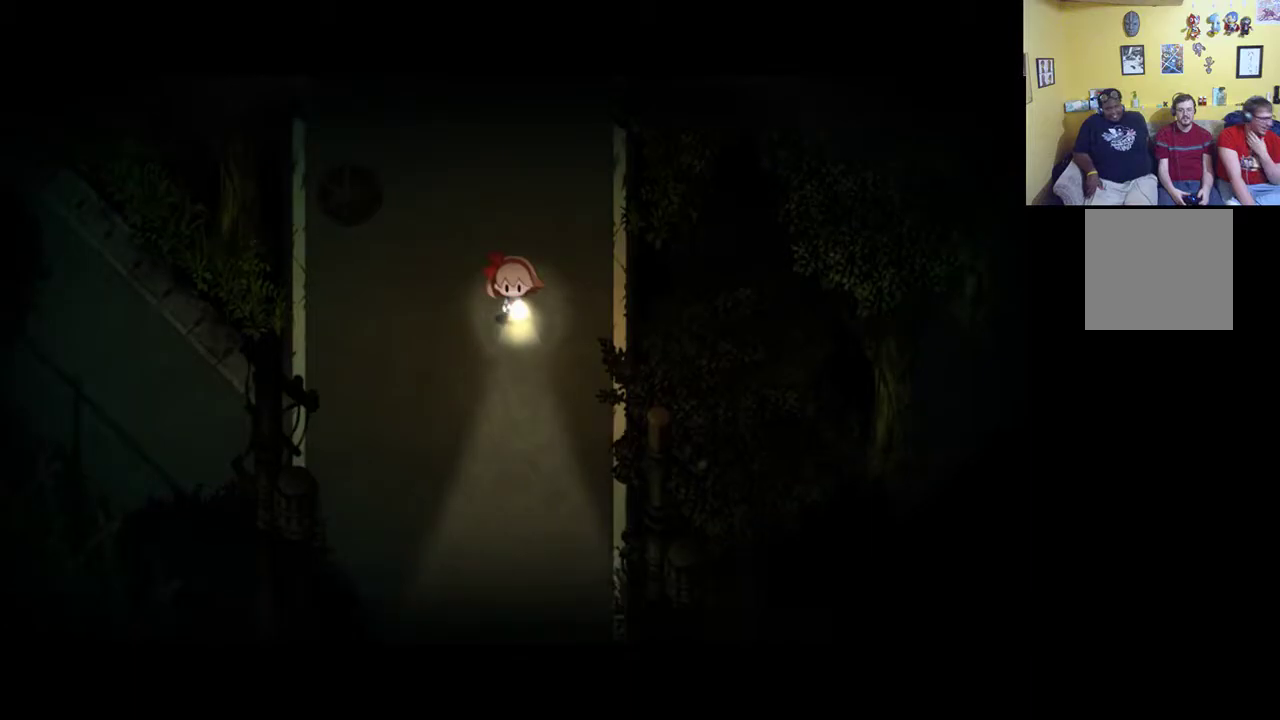
{"buttons": ["R1"], "left_stick": "down", "right_stick": "center", "events": [[200, "R1", "down"]]}
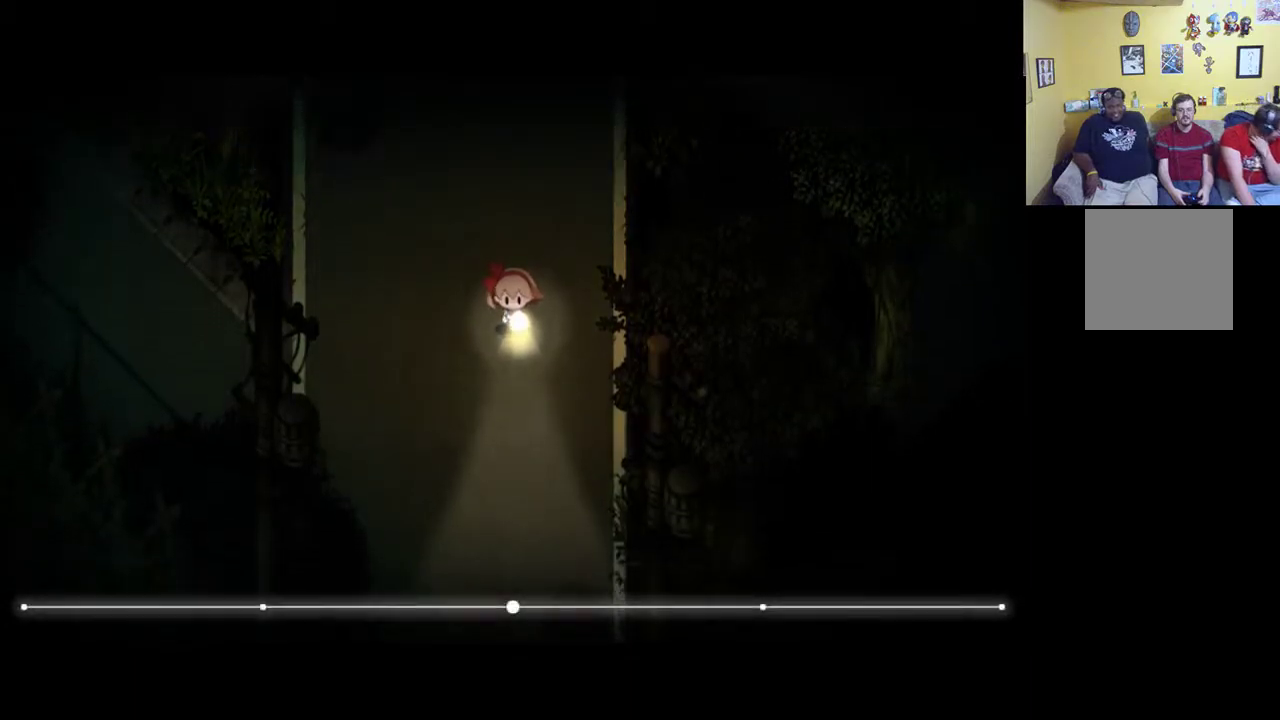
{"buttons": ["R1"], "left_stick": "down", "right_stick": "center", "events": []}
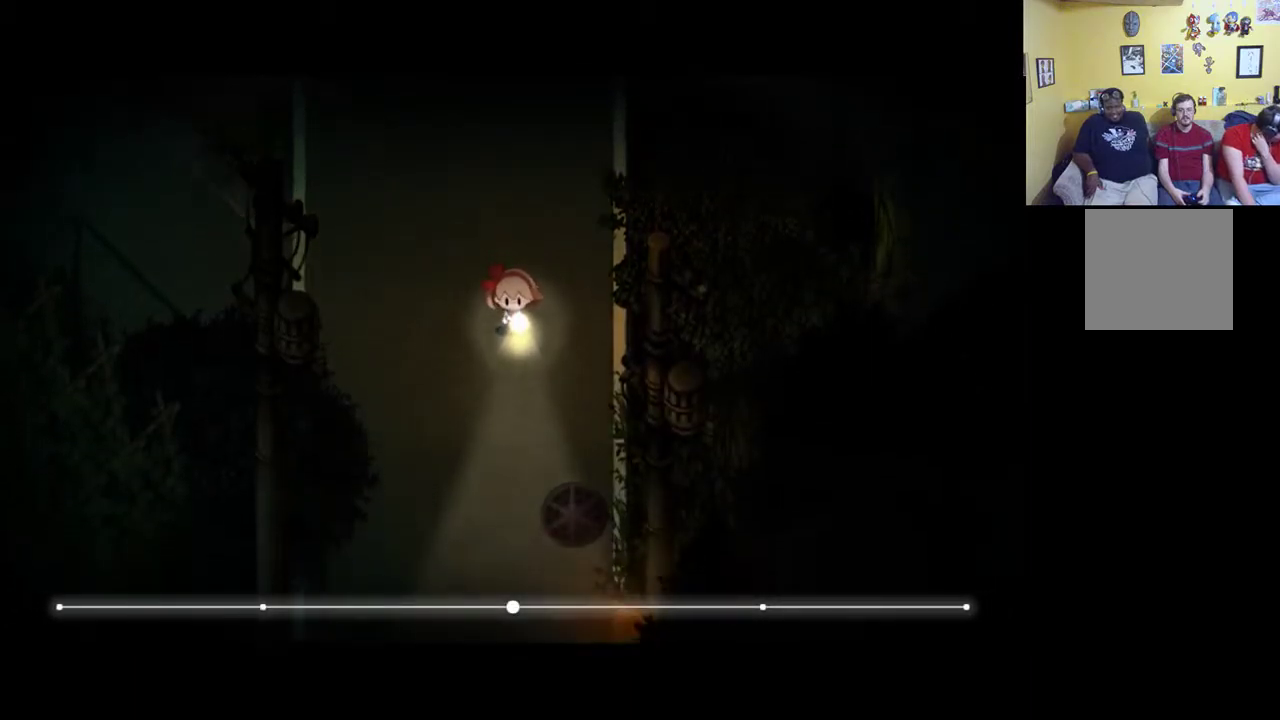
{"buttons": [], "left_stick": "down", "right_stick": "center", "events": [[300, "R1", "up"]]}
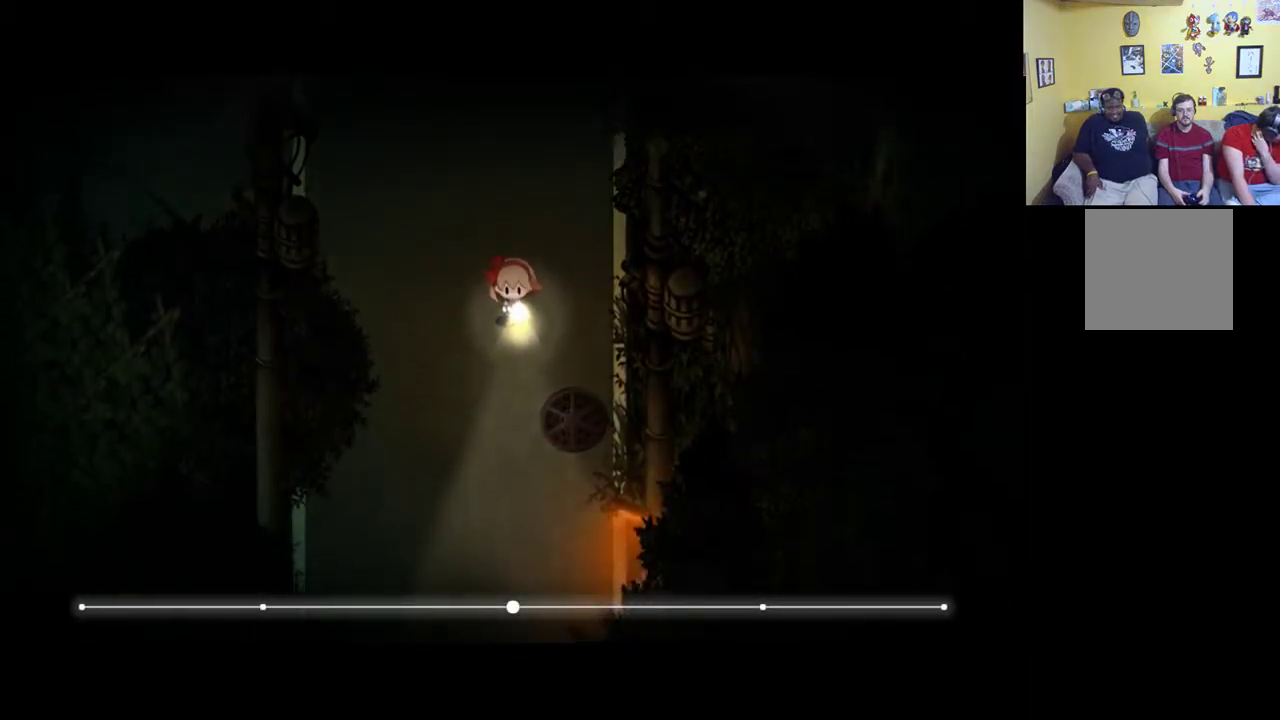
{"buttons": [], "left_stick": "down-left", "right_stick": "center", "events": [[233, "left_stick", "down-left"]]}
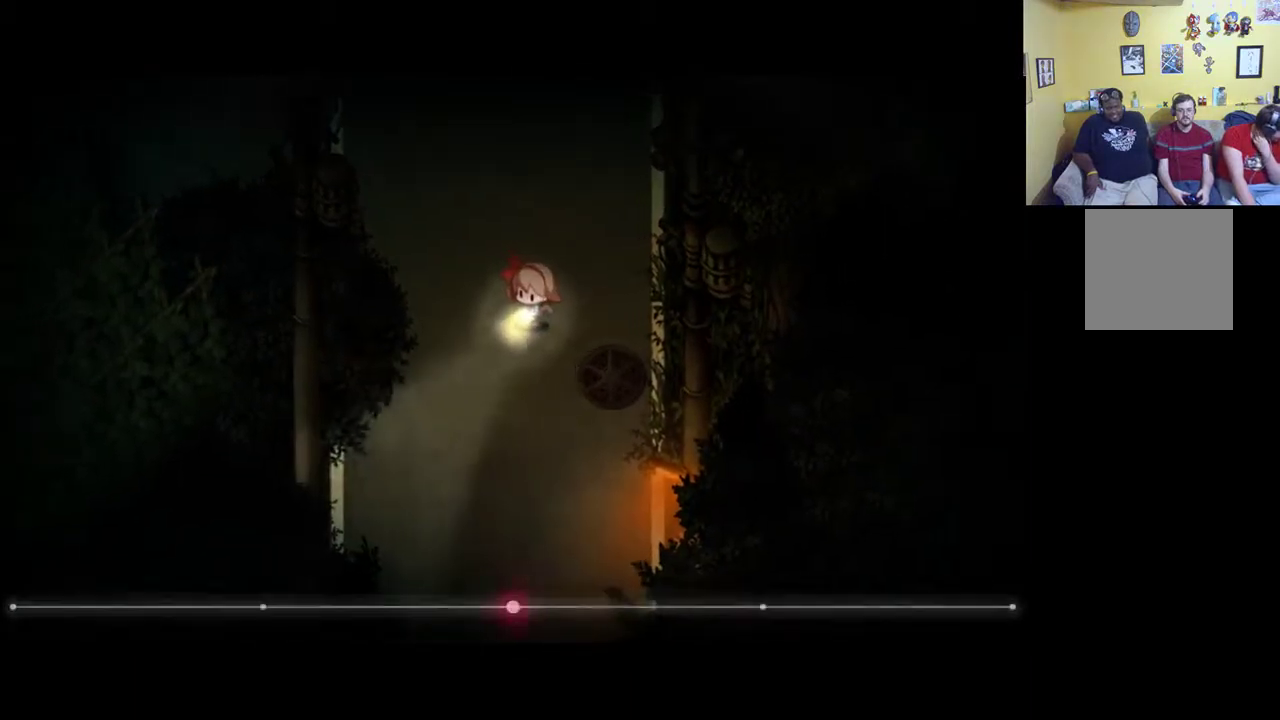
{"buttons": [], "left_stick": "down", "right_stick": "center", "events": [[317, "left_stick", "down"]]}
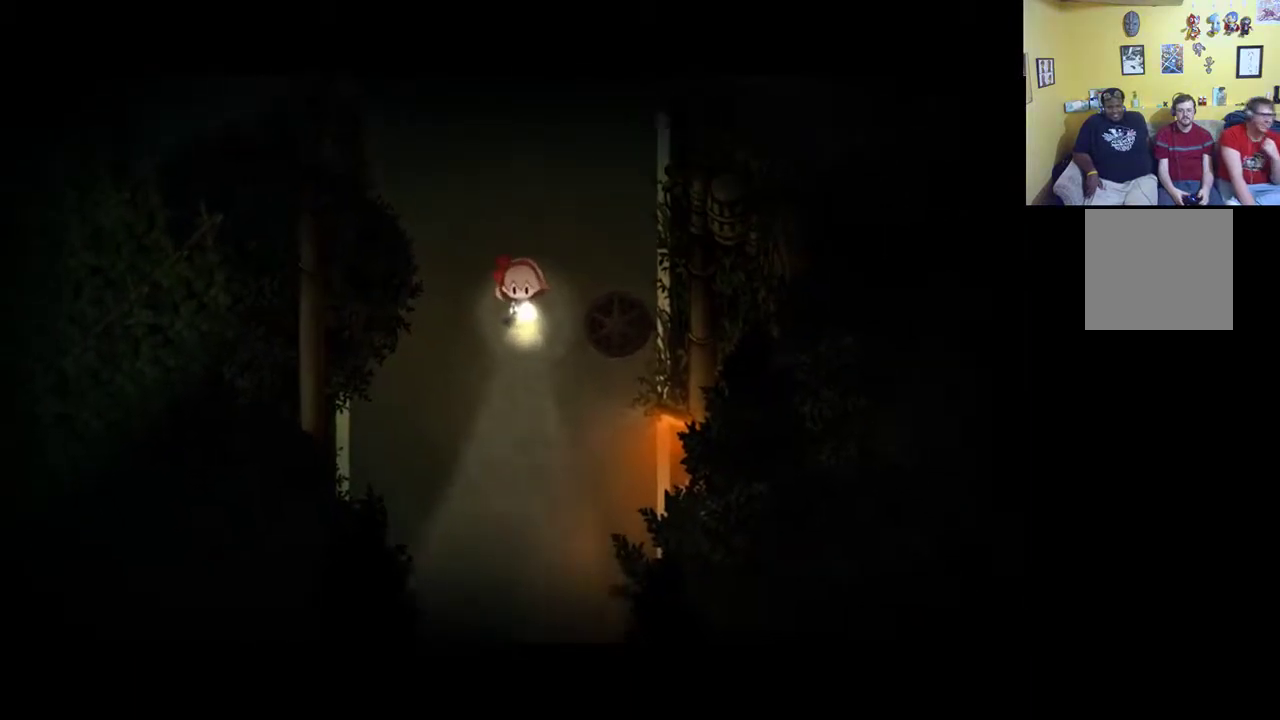
{"buttons": ["R1"], "left_stick": "down", "right_stick": "center", "events": [[200, "R1", "down"]]}
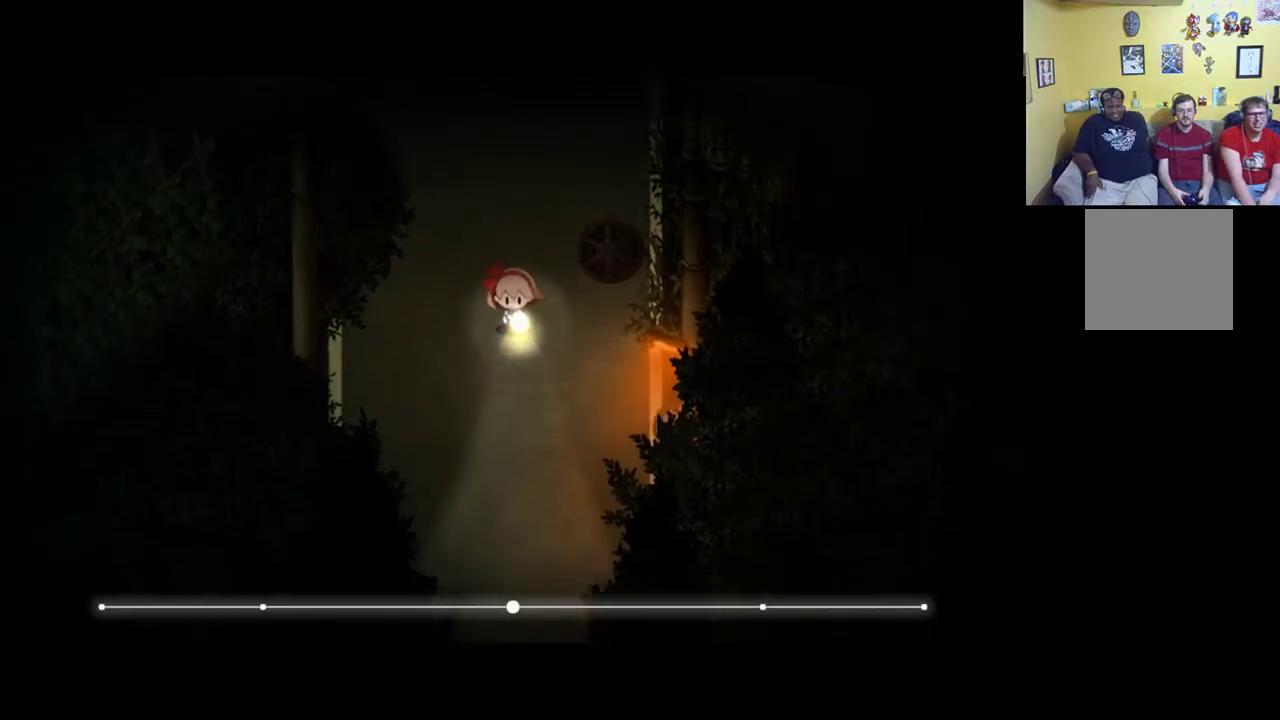
{"buttons": [], "left_stick": "left", "right_stick": "center", "events": [[250, "R1", "up"], [500, "left_stick", "left"]]}
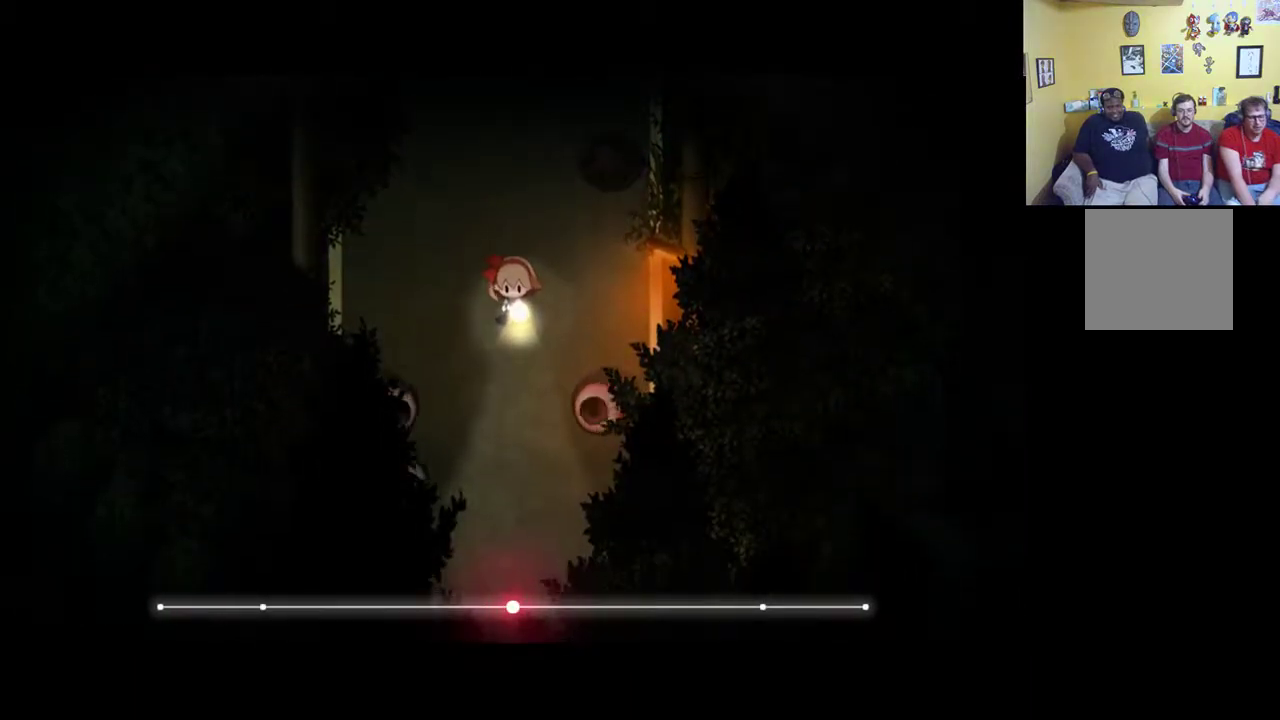
{"buttons": [], "left_stick": "up-right", "right_stick": "center", "events": [[100, "R1", "down"], [283, "left_stick", "up"], [500, "R1", "up"], [500, "left_stick", "up-right"]]}
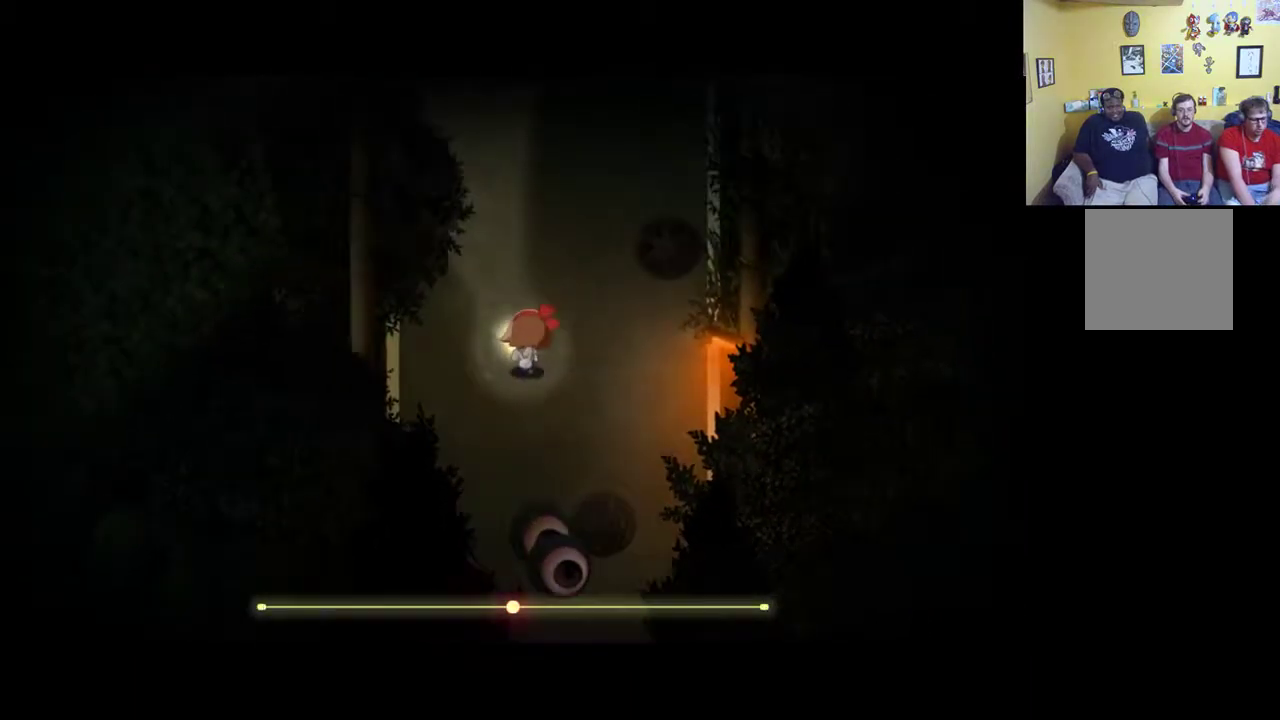
{"buttons": ["R1"], "left_stick": "up-right", "right_stick": "center", "events": [[233, "R1", "down"]]}
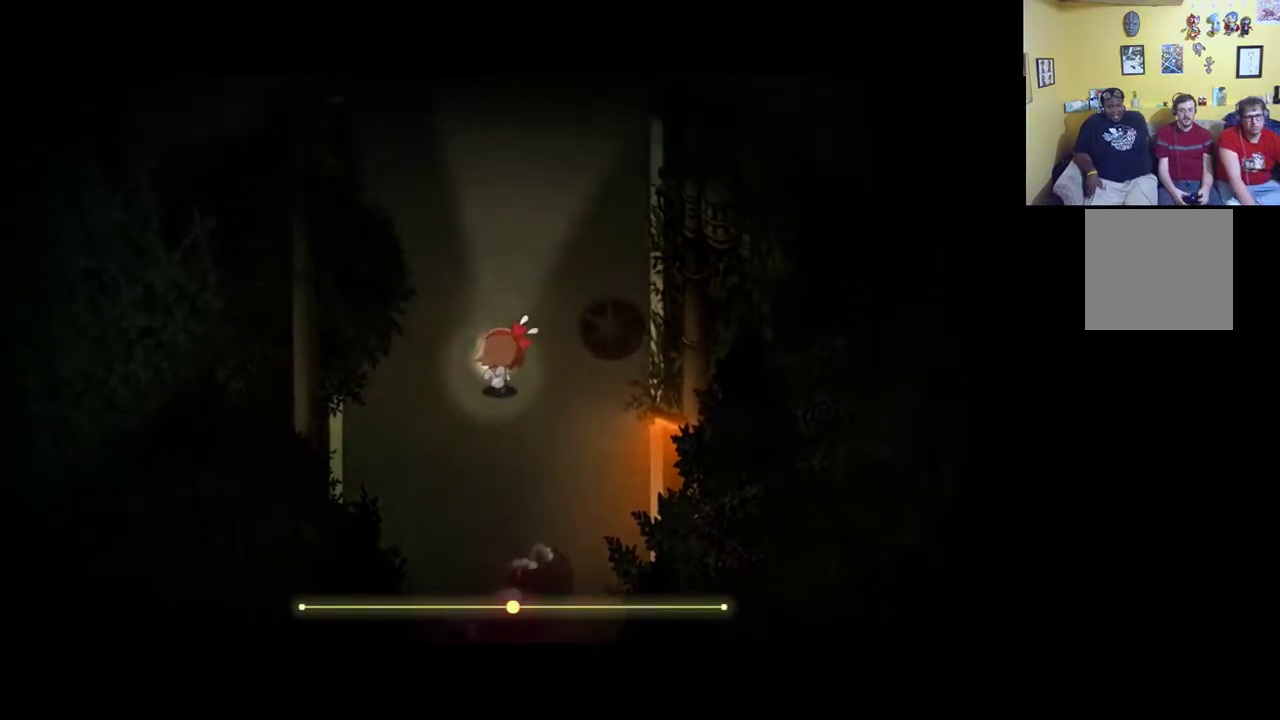
{"buttons": [], "left_stick": "up", "right_stick": "center", "events": [[17, "left_stick", "up"], [333, "R1", "up"]]}
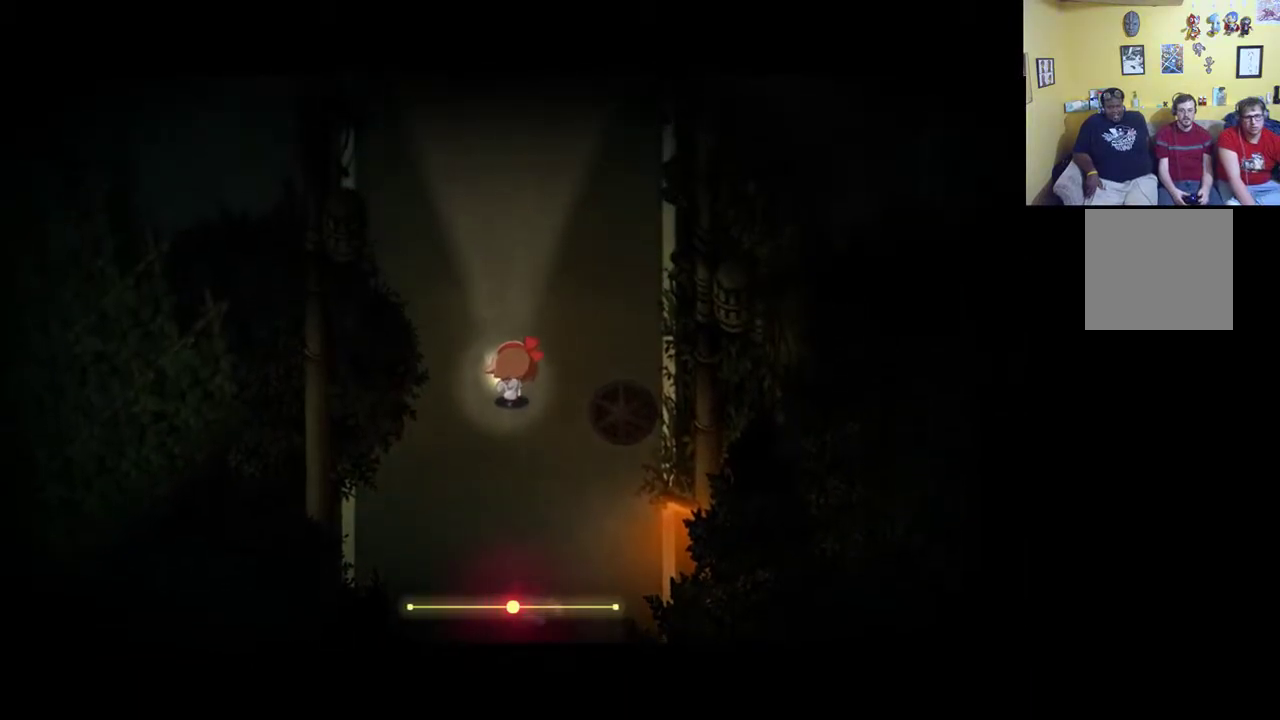
{"buttons": [], "left_stick": "up", "right_stick": "center", "events": []}
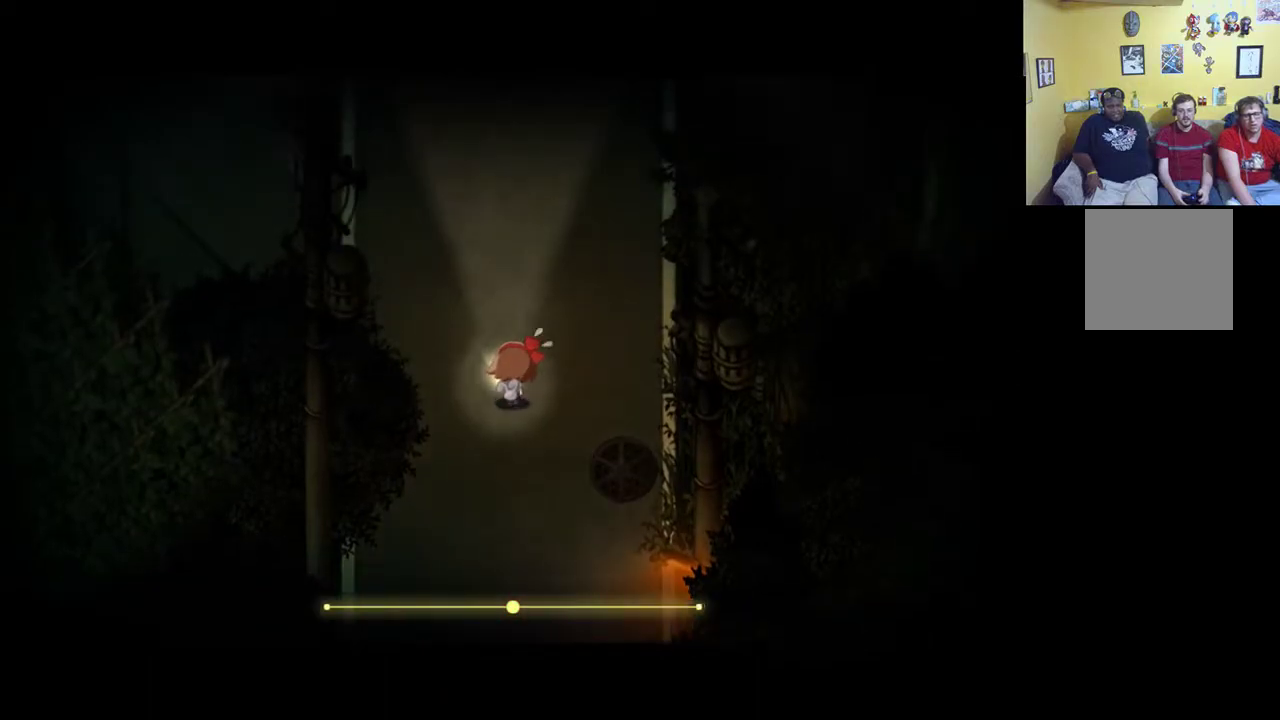
{"buttons": [], "left_stick": "up", "right_stick": "center", "events": []}
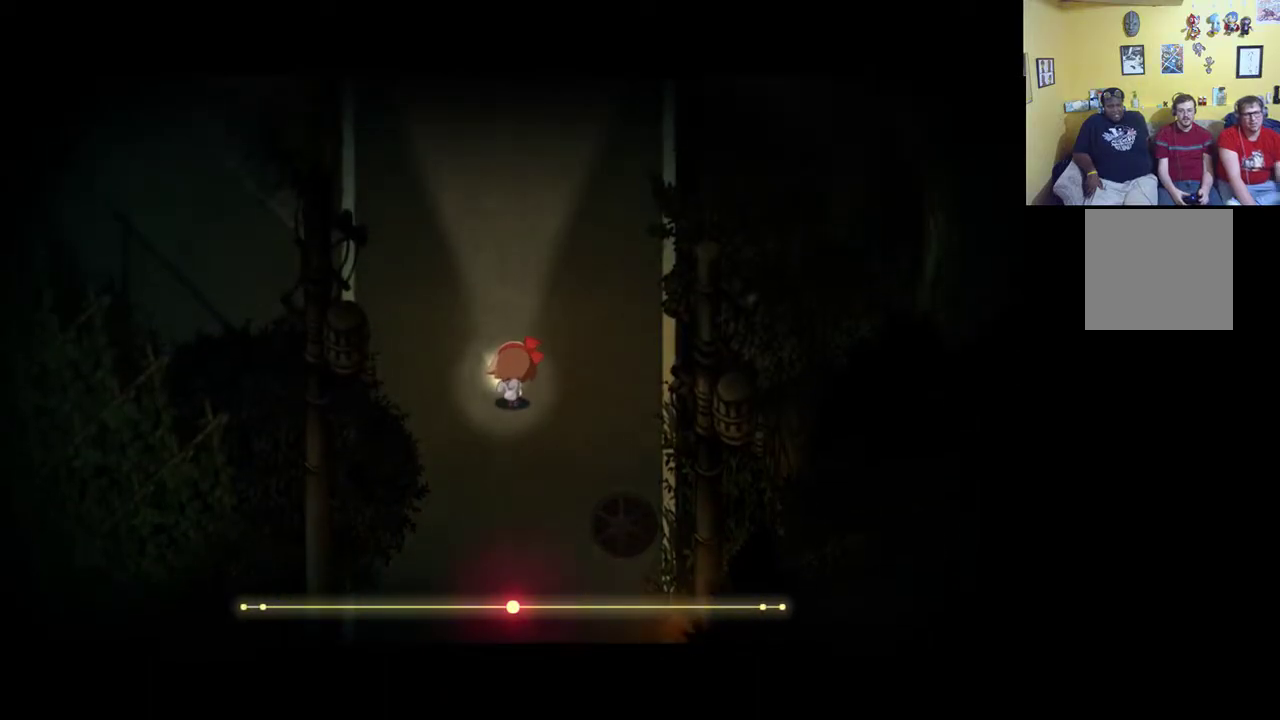
{"buttons": [], "left_stick": "up", "right_stick": "center", "events": []}
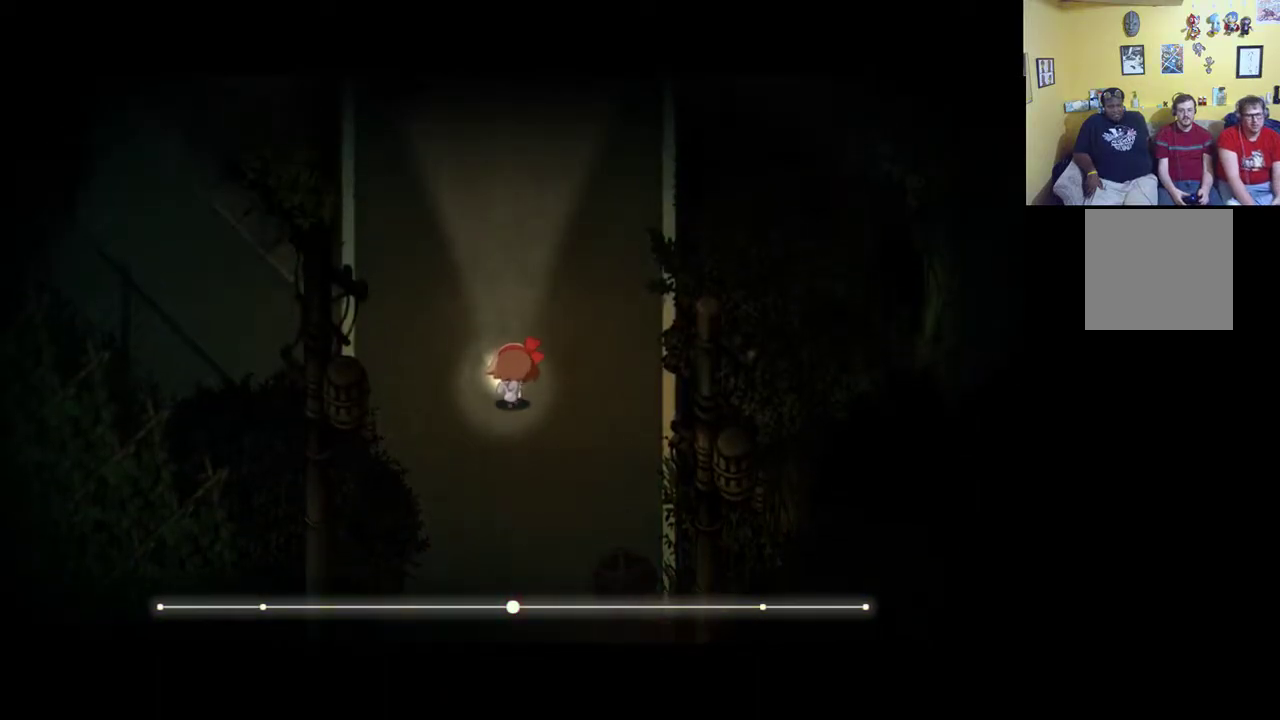
{"buttons": [], "left_stick": "up", "right_stick": "center", "events": []}
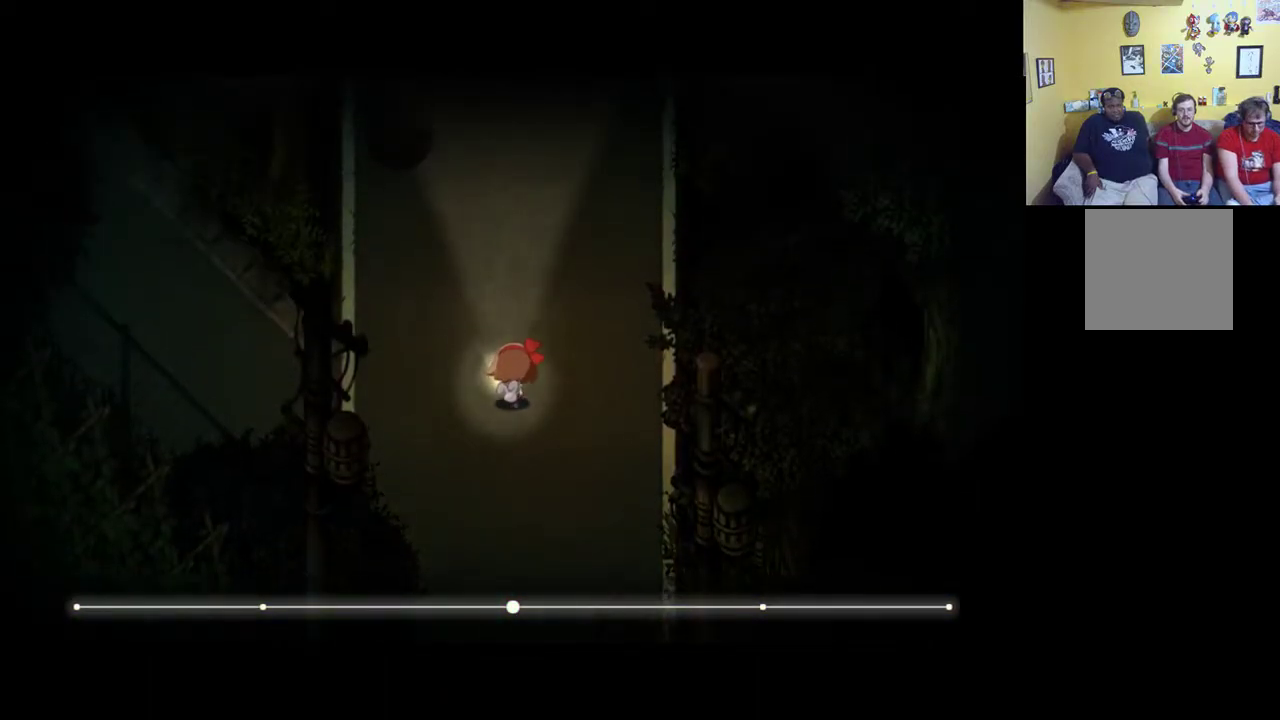
{"buttons": [], "left_stick": "up", "right_stick": "center", "events": []}
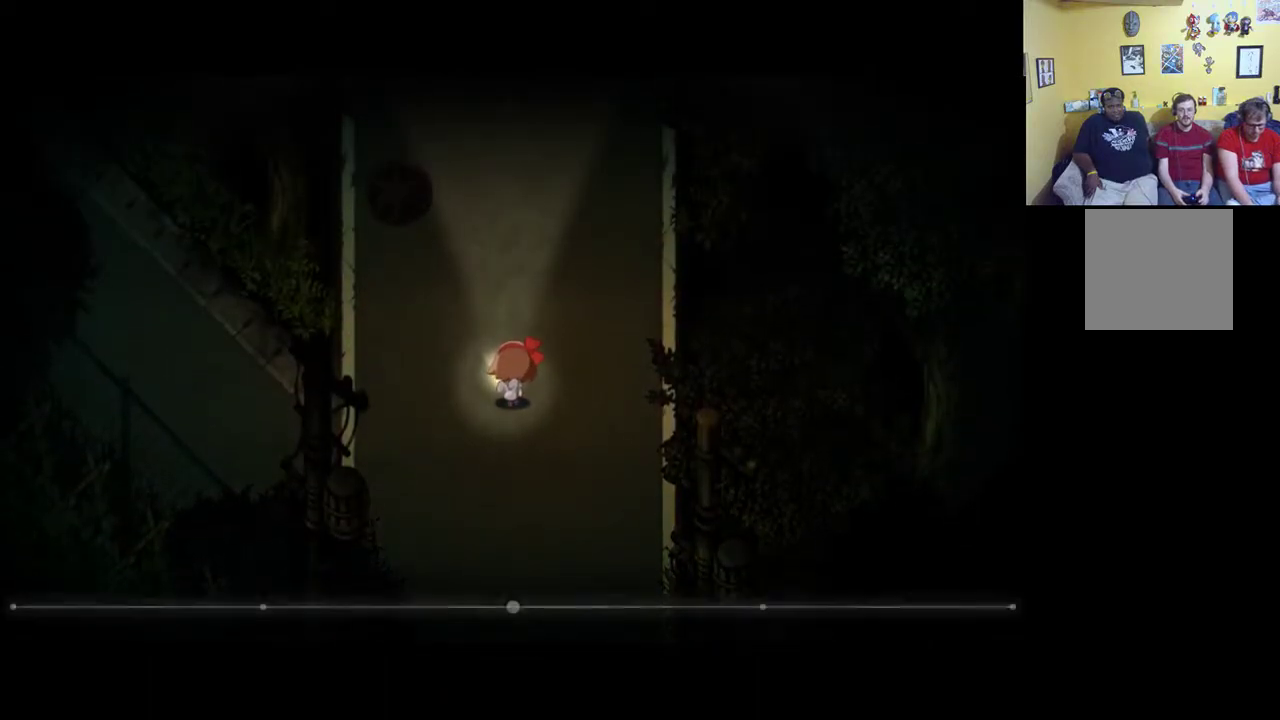
{"buttons": [], "left_stick": "center", "right_stick": "center", "events": [[233, "left_stick", "center"]]}
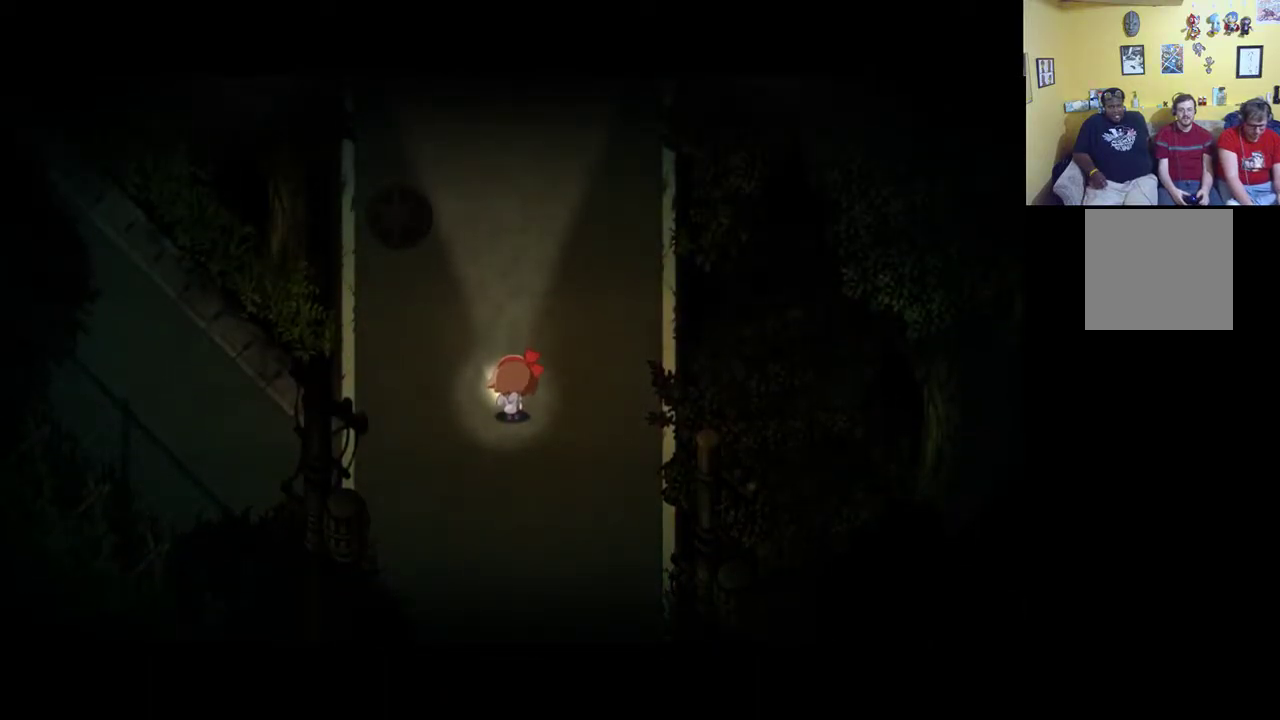
{"buttons": [], "left_stick": "center", "right_stick": "center", "events": []}
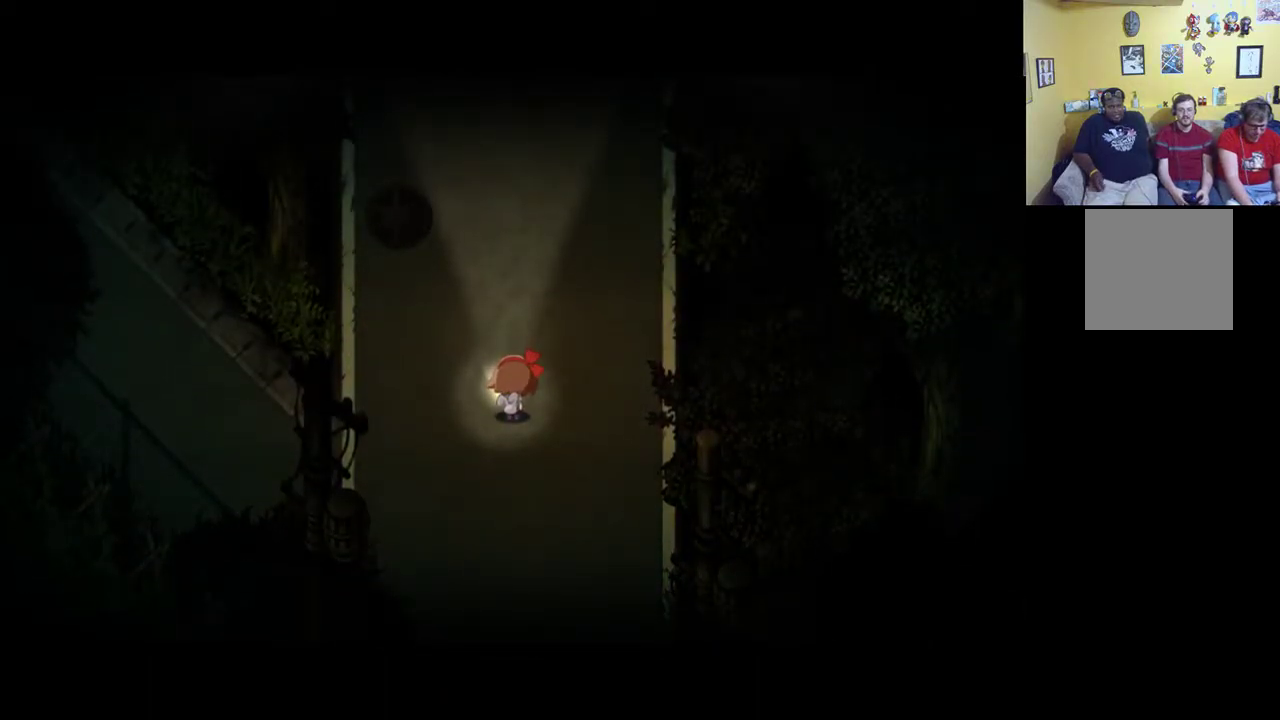
{"buttons": [], "left_stick": "center", "right_stick": "center", "events": [[200, "START", "down"], [417, "START", "up"]]}
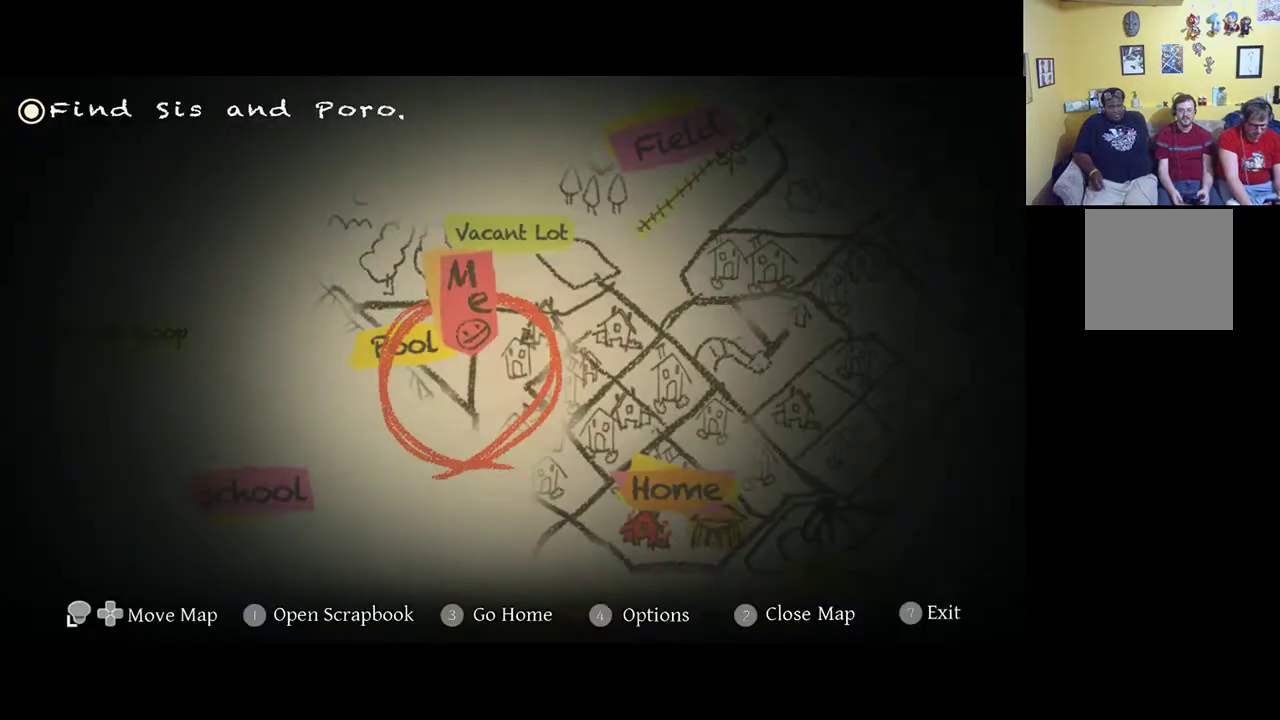
{"buttons": [], "left_stick": "center", "right_stick": "center", "events": []}
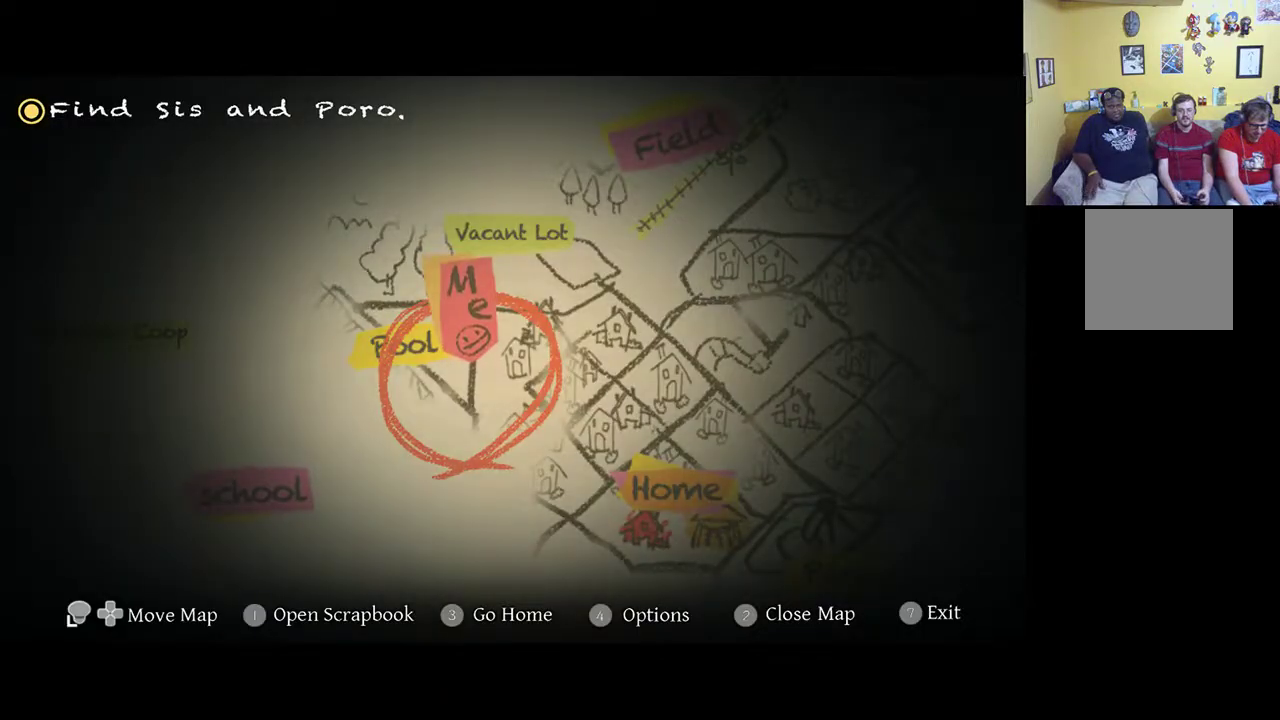
{"buttons": [], "left_stick": "center", "right_stick": "center", "events": []}
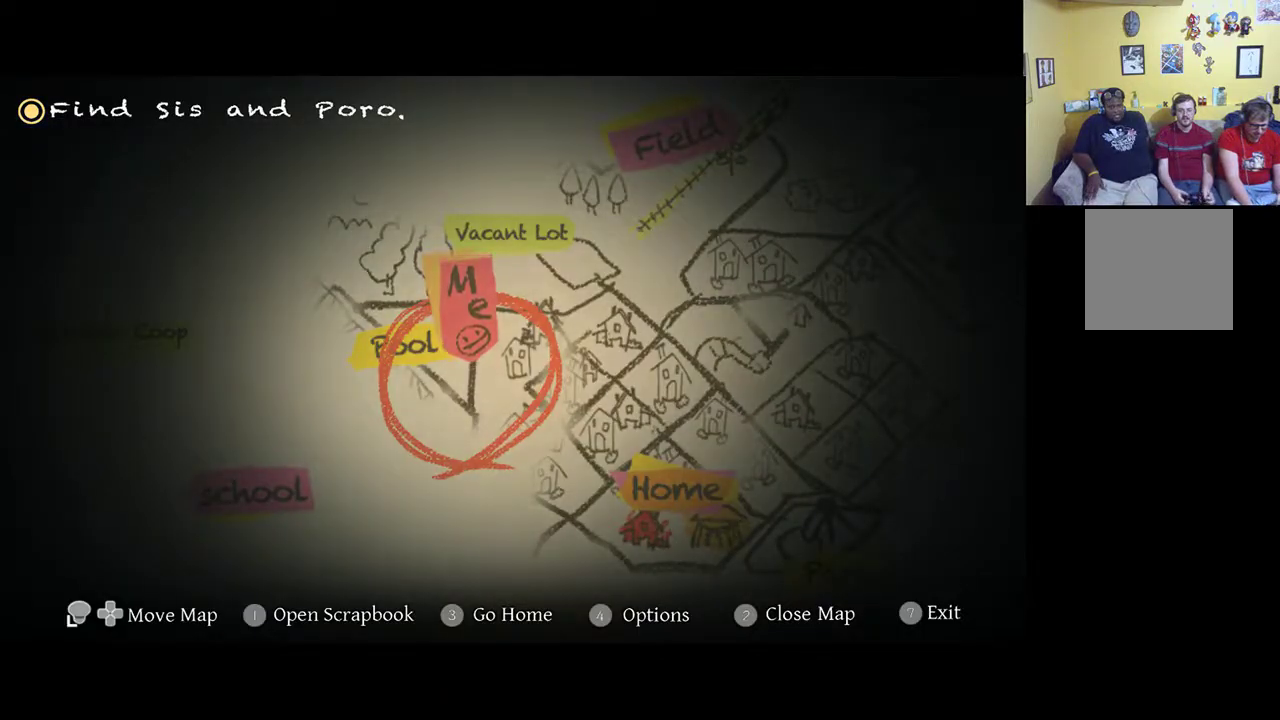
{"buttons": [], "left_stick": "center", "right_stick": "center", "events": []}
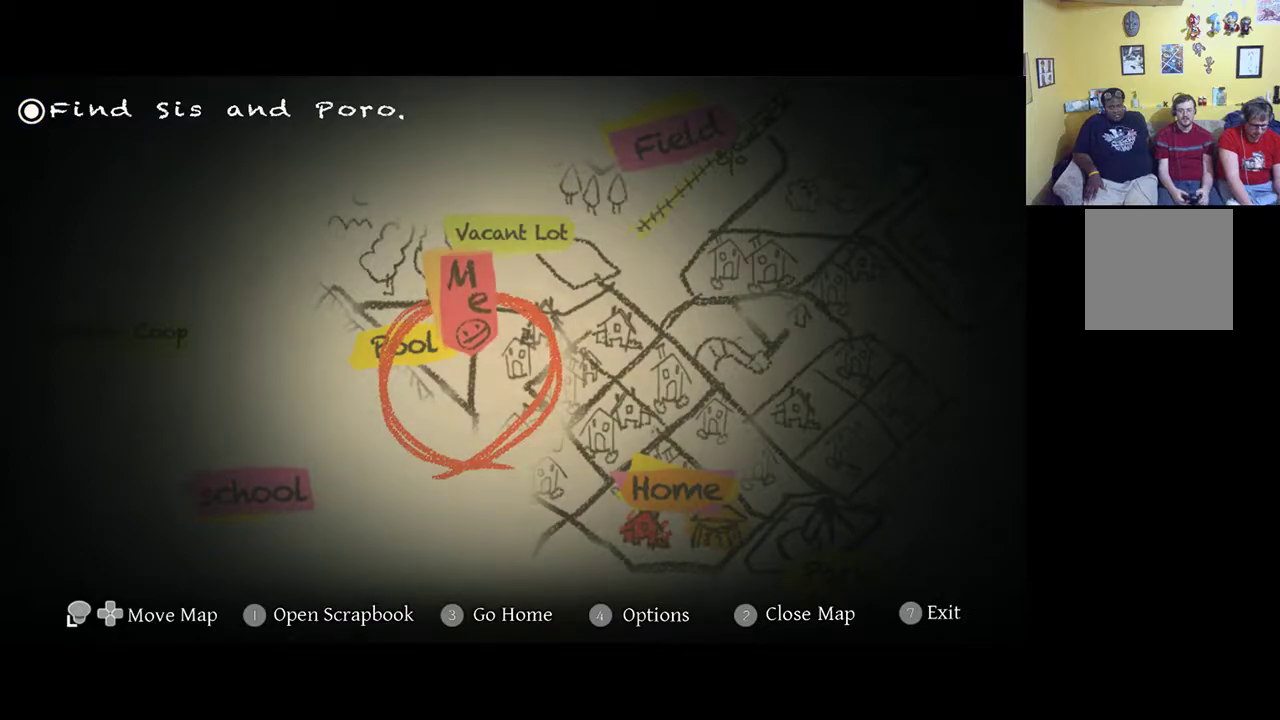
{"buttons": [], "left_stick": "center", "right_stick": "center", "events": [[300, "START", "down"], [433, "START", "up"]]}
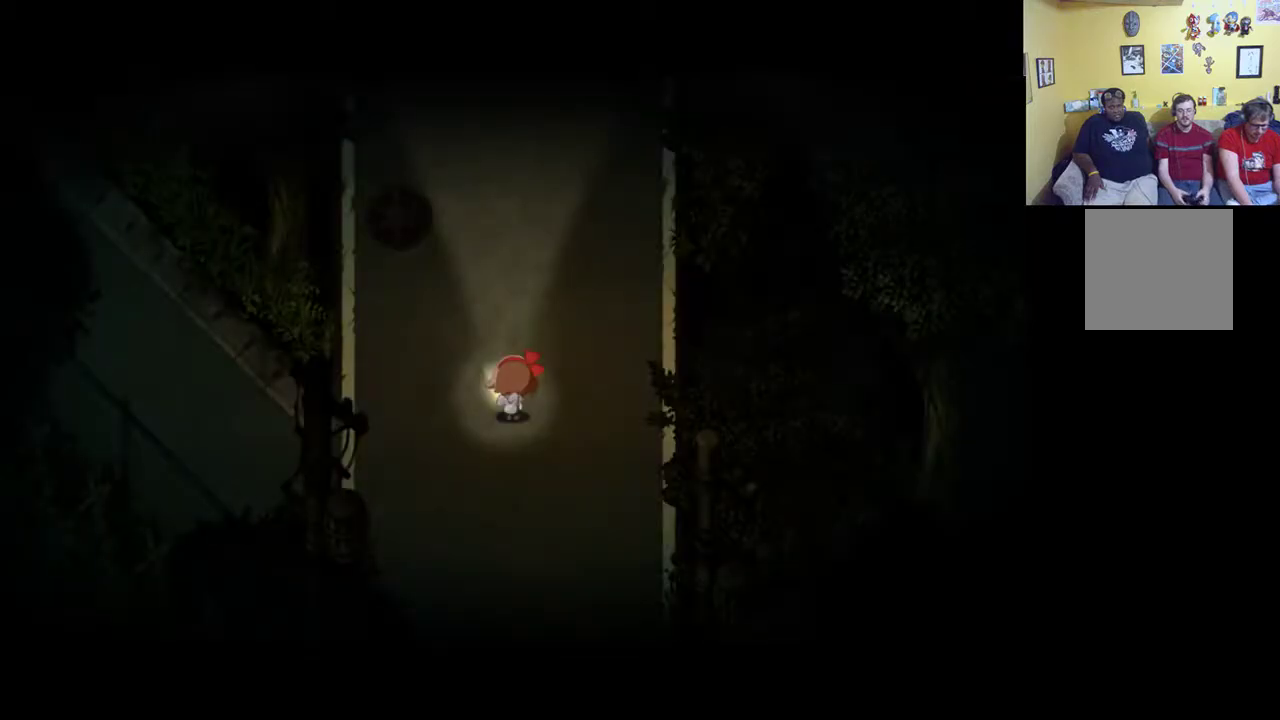
{"buttons": [], "left_stick": "center", "right_stick": "center", "events": [[183, "left_stick", "down"], [267, "left_stick", "center"]]}
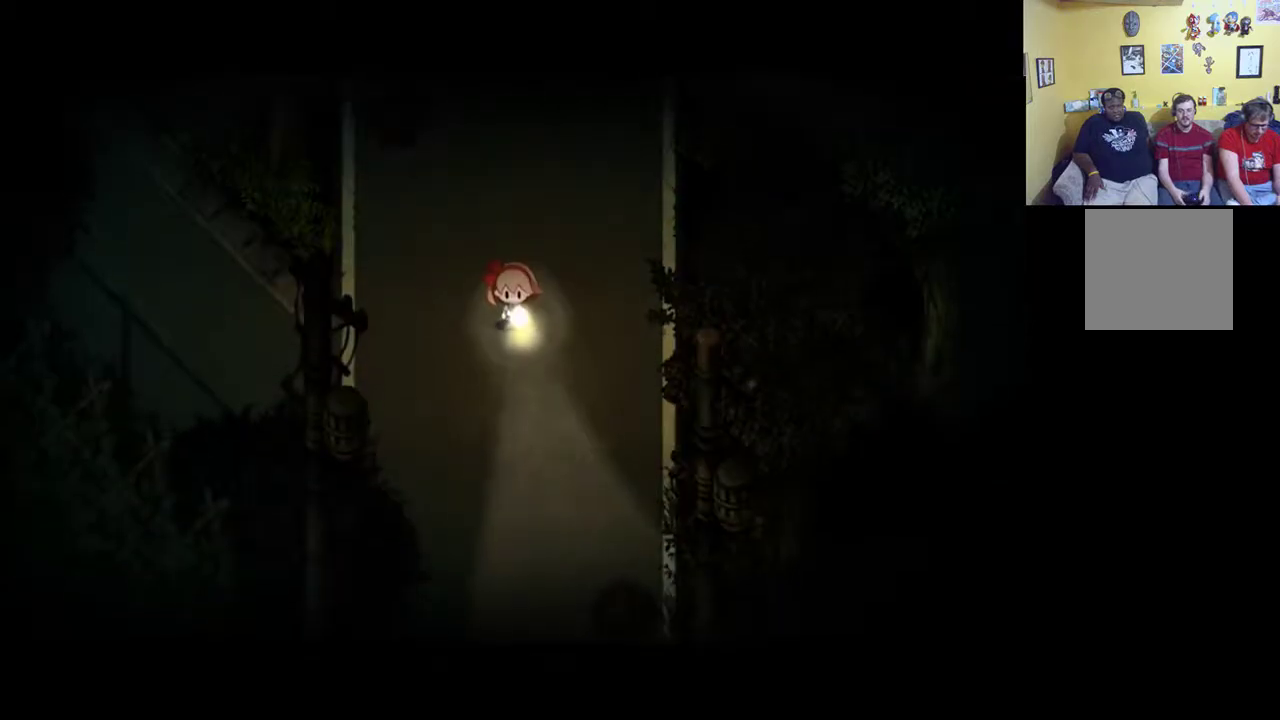
{"buttons": [], "left_stick": "center", "right_stick": "center", "events": []}
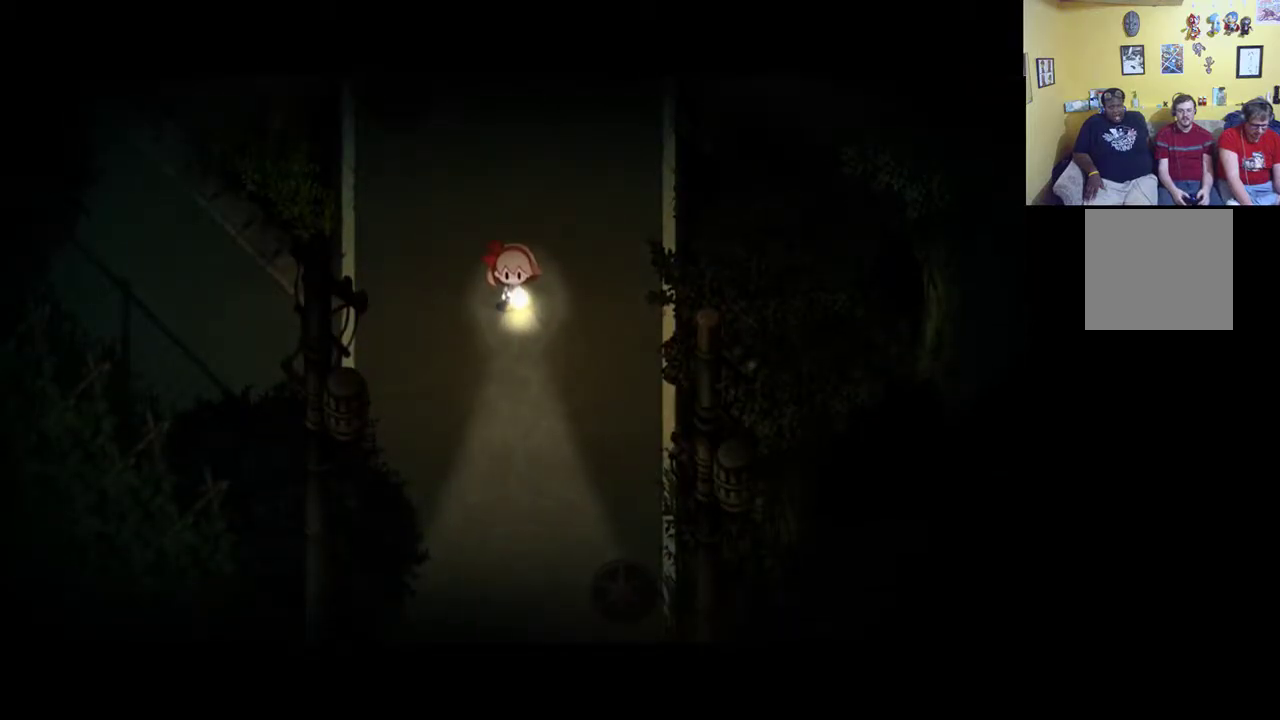
{"buttons": [], "left_stick": "down-right", "right_stick": "center", "events": [[133, "SELECT", "down"], [333, "SELECT", "up"], [500, "left_stick", "down-right"]]}
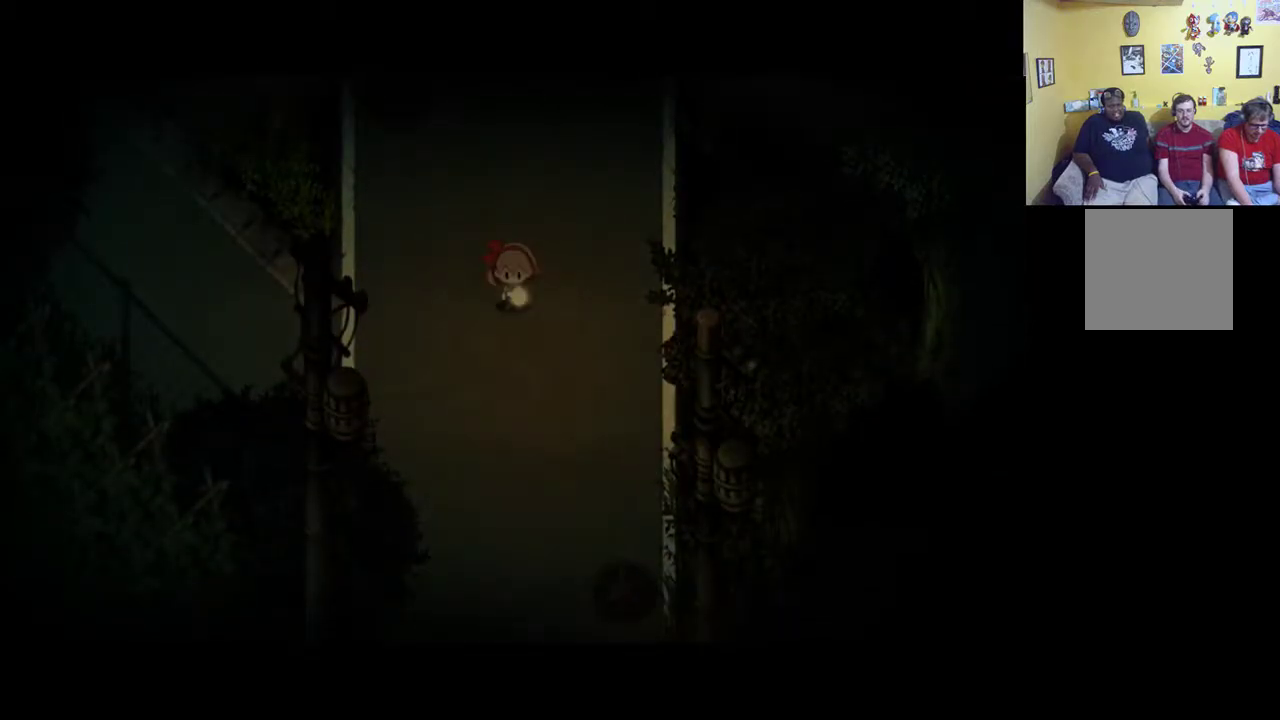
{"buttons": [], "left_stick": "down", "right_stick": "center", "events": [[167, "left_stick", "down"]]}
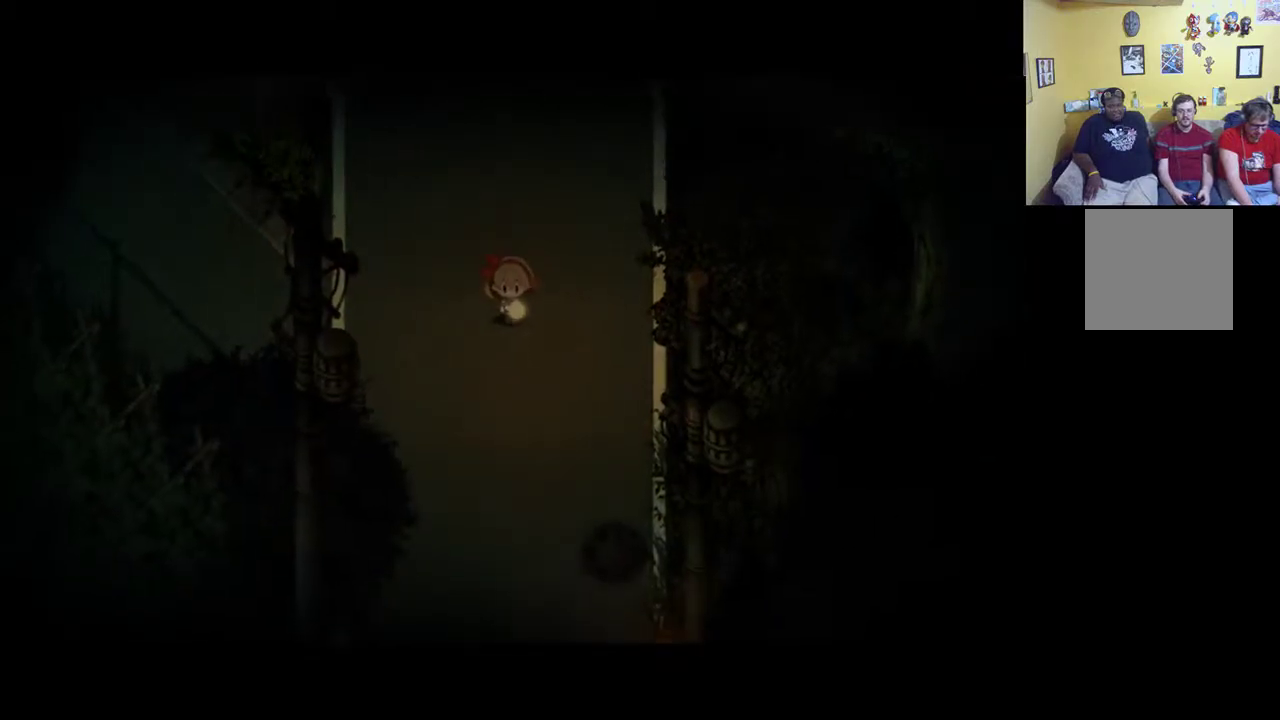
{"buttons": [], "left_stick": "down", "right_stick": "center", "events": []}